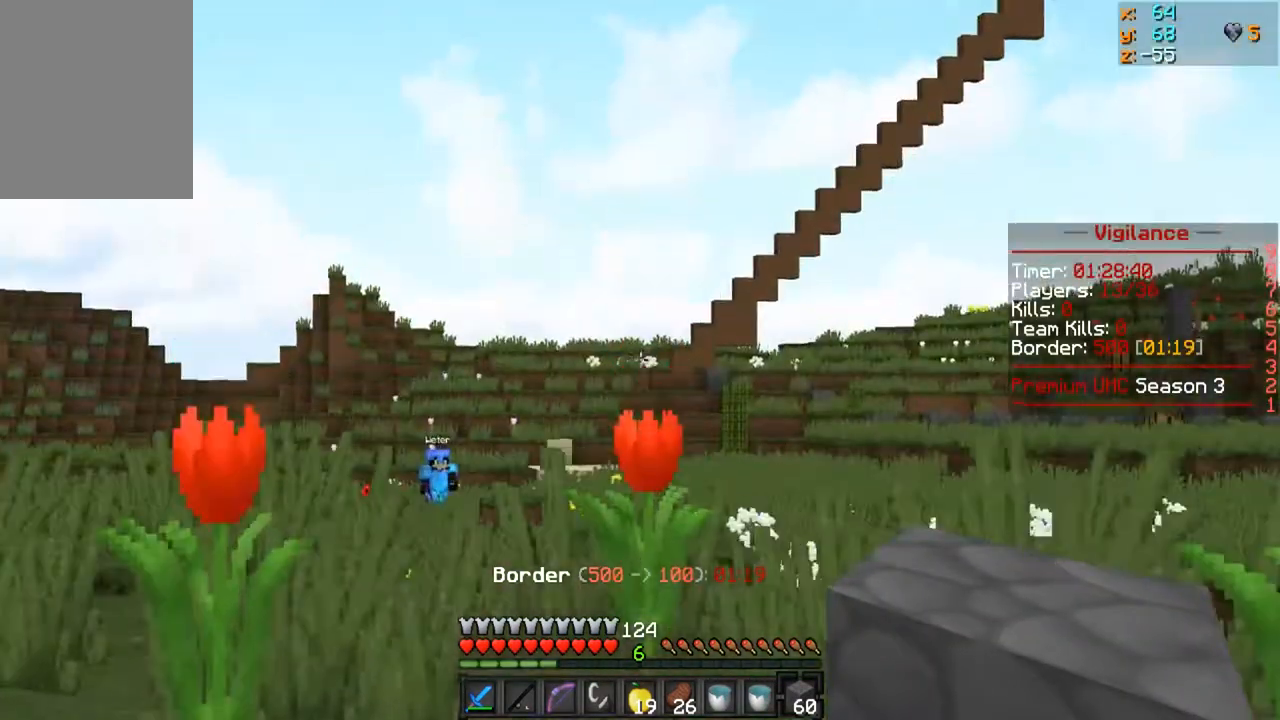
Gameplay with keyboard and mouse; each line is a JSON object with the keys and mouse buttons held at the frame after it. "events" lists presses ("down") and releases ("up") of "a", "d", "s", "w", "mouse_left" and "mouse_right" between this image and that frame as [ms after this image, input, new state], when the widget could be followed in between. "mouse_left", "mouse_right" = the "left", "right" buttons of the "mouse" list. No other keys are recorded. Fast repeated clicks can show as one long hold. Mouse movement is not recorded.
{"keys": ["w"], "mouse": [], "events": []}
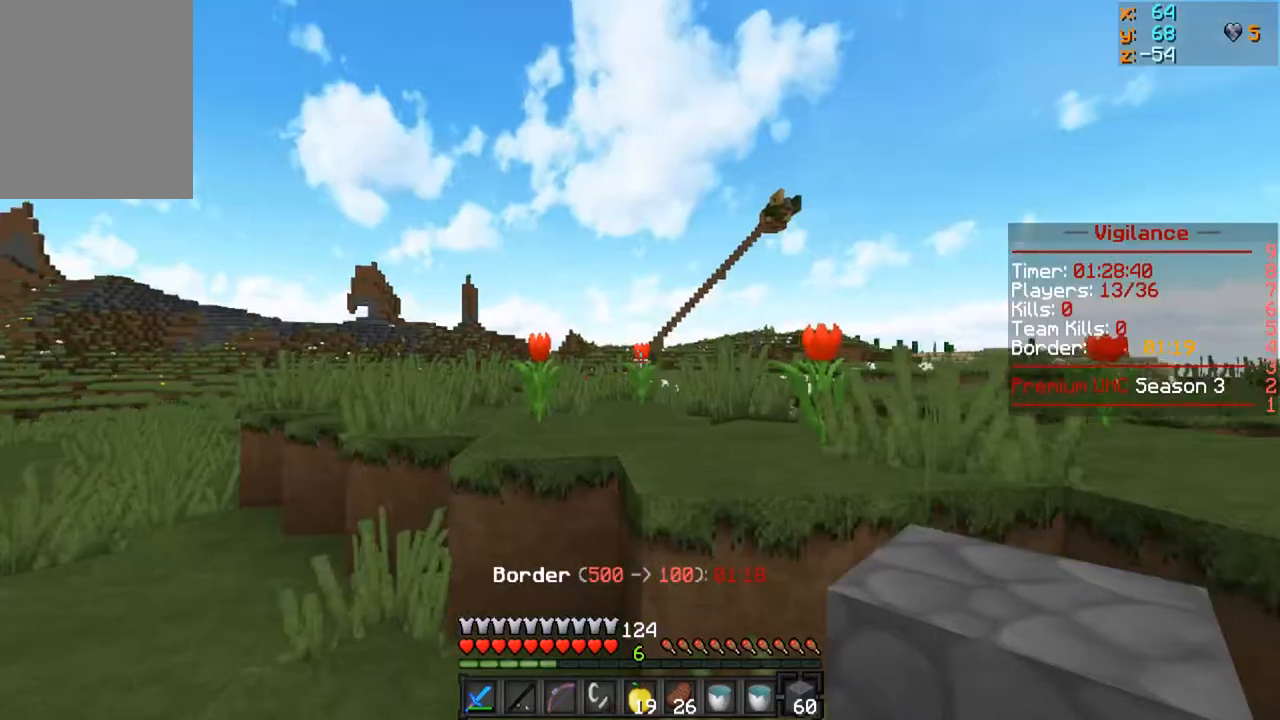
{"keys": ["w"], "mouse": [], "events": []}
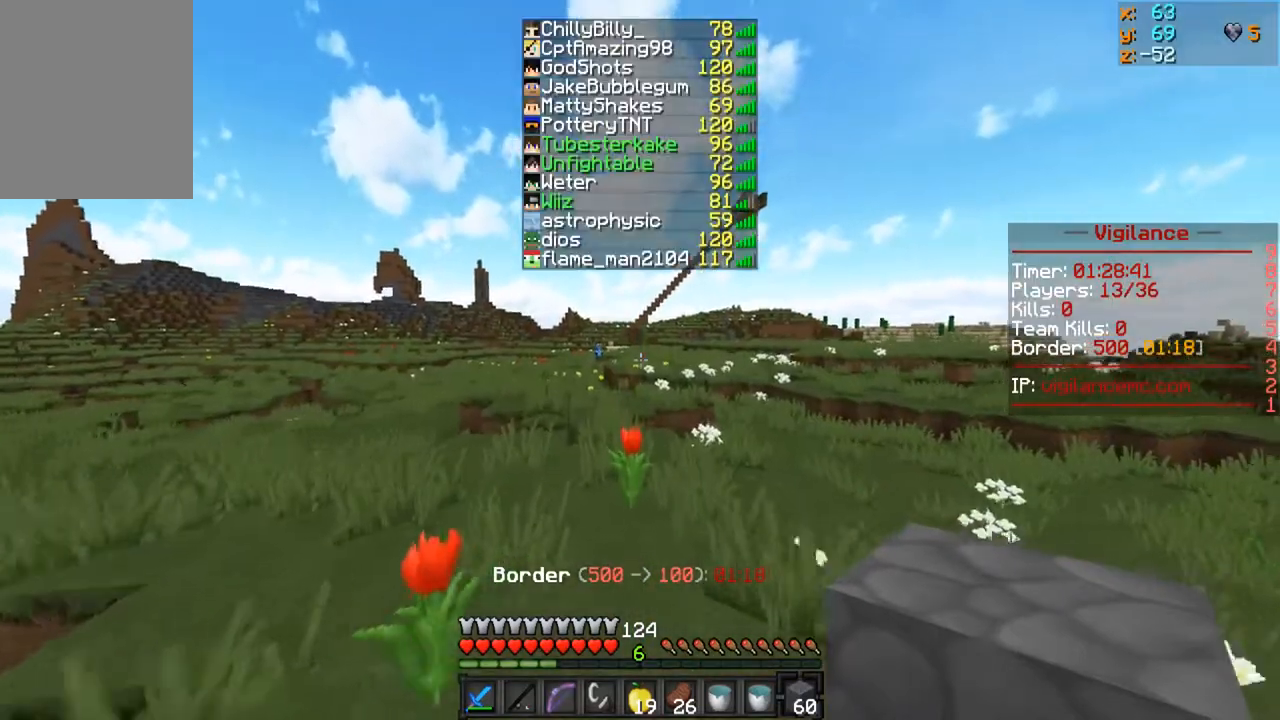
{"keys": ["w"], "mouse": [], "events": []}
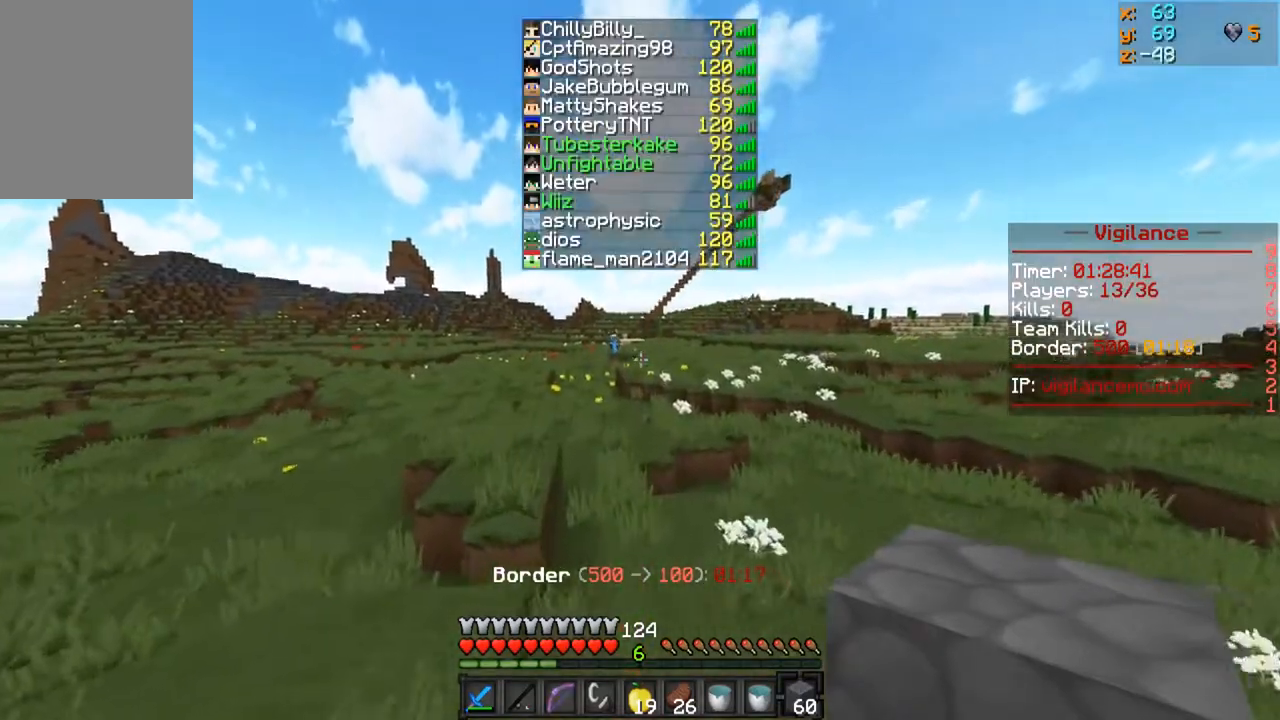
{"keys": ["w"], "mouse": [], "events": []}
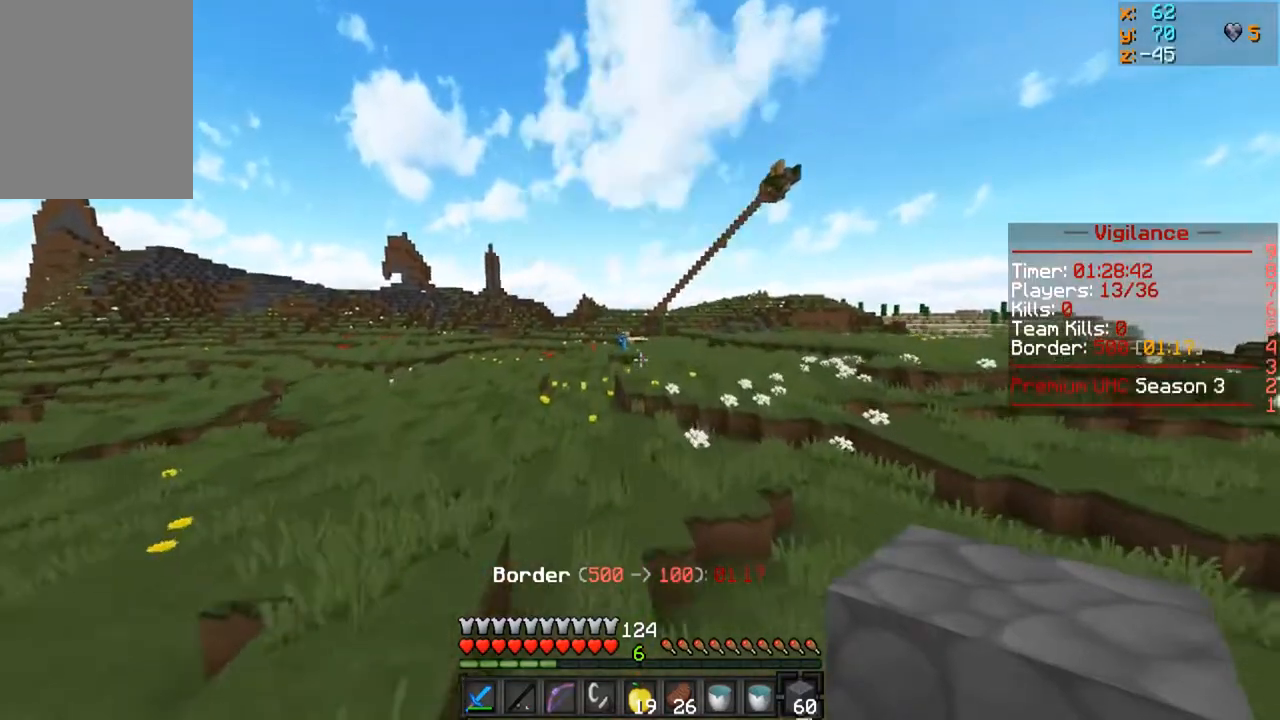
{"keys": ["w"], "mouse": [], "events": []}
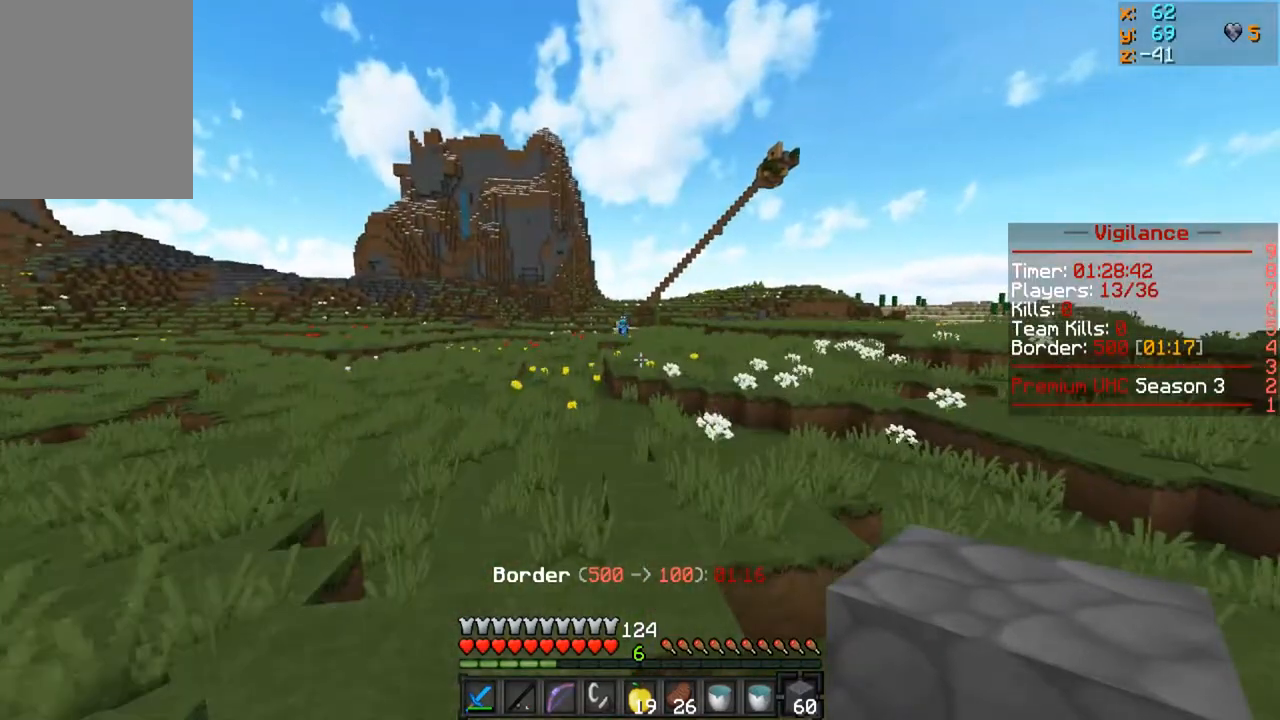
{"keys": ["w"], "mouse": [], "events": []}
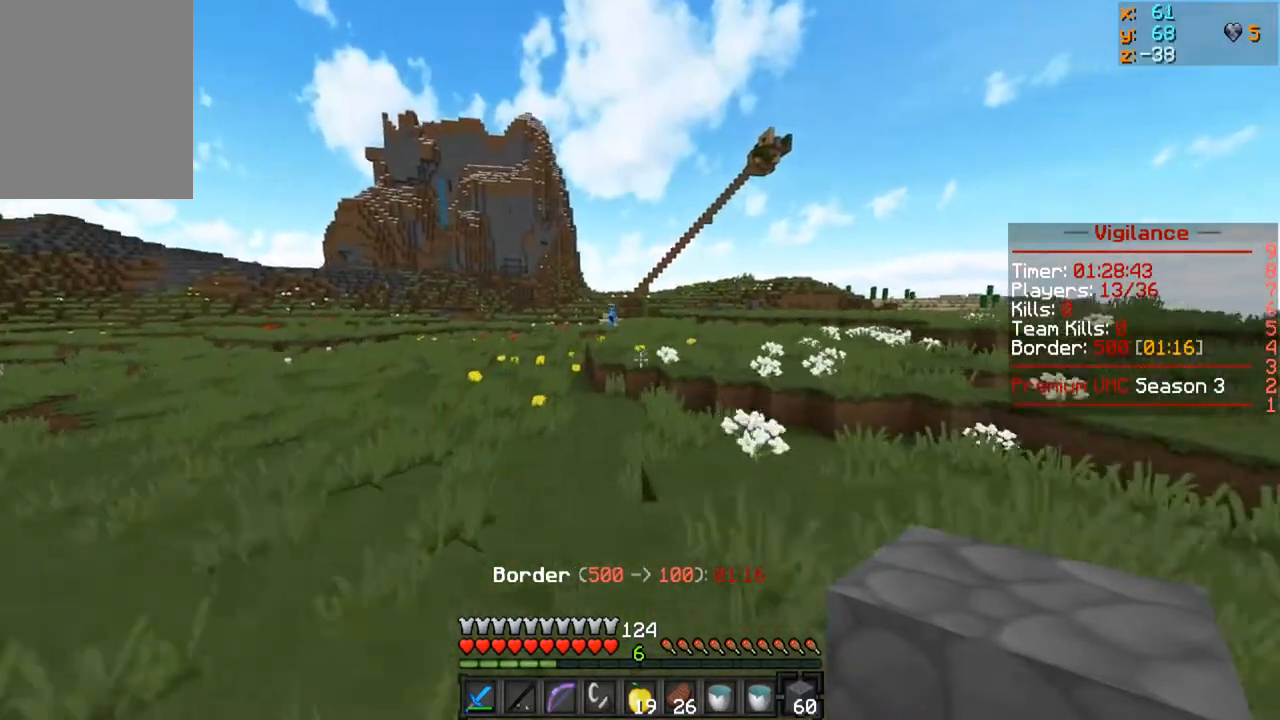
{"keys": ["w"], "mouse": [], "events": []}
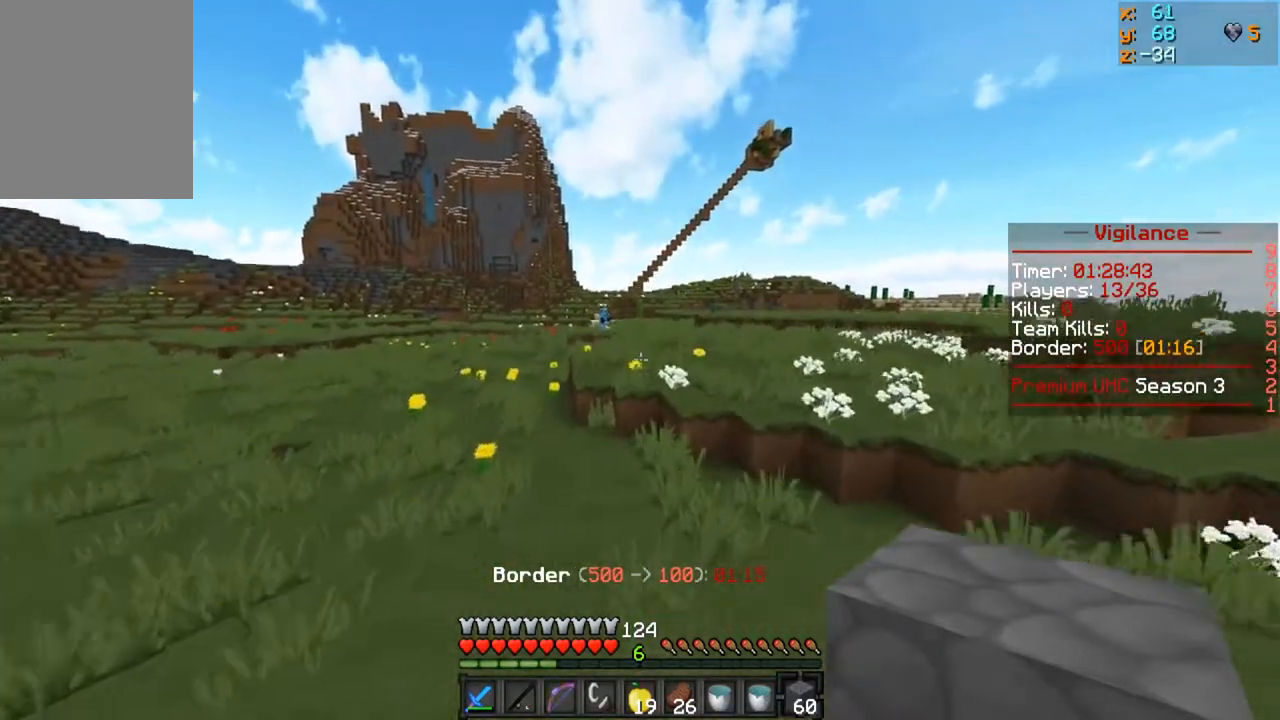
{"keys": ["w"], "mouse": [], "events": []}
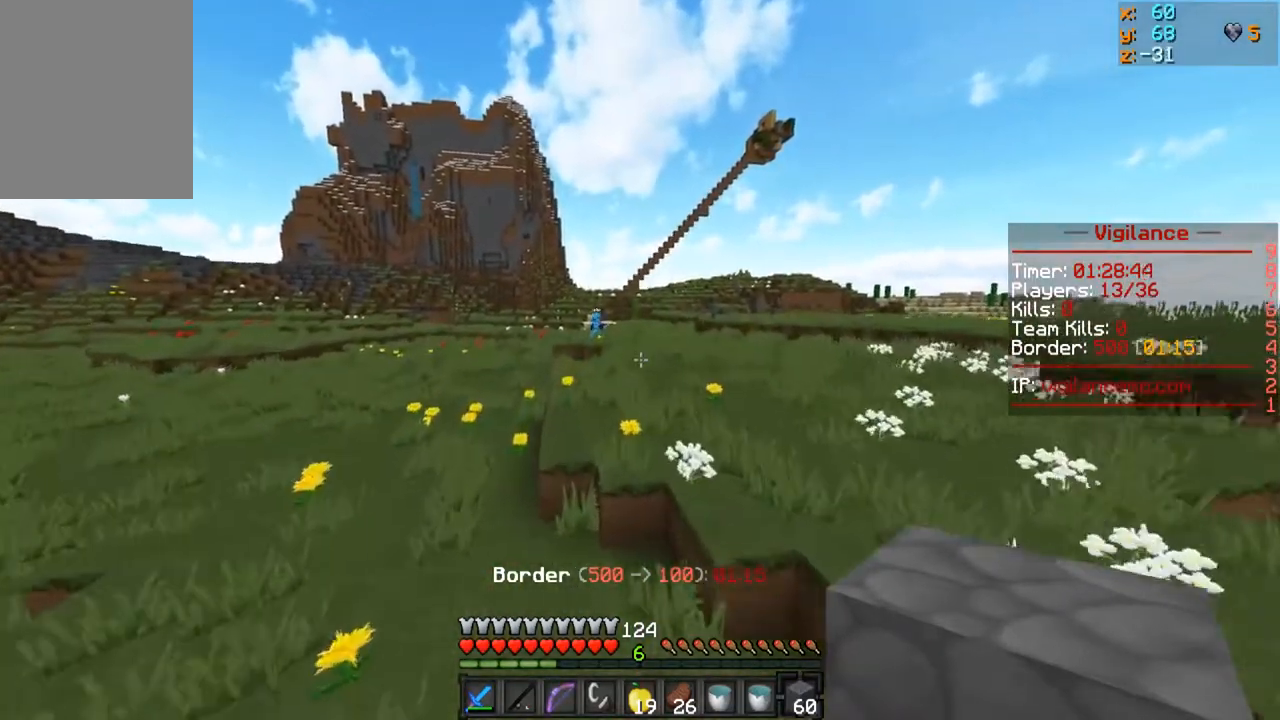
{"keys": ["w"], "mouse": [], "events": []}
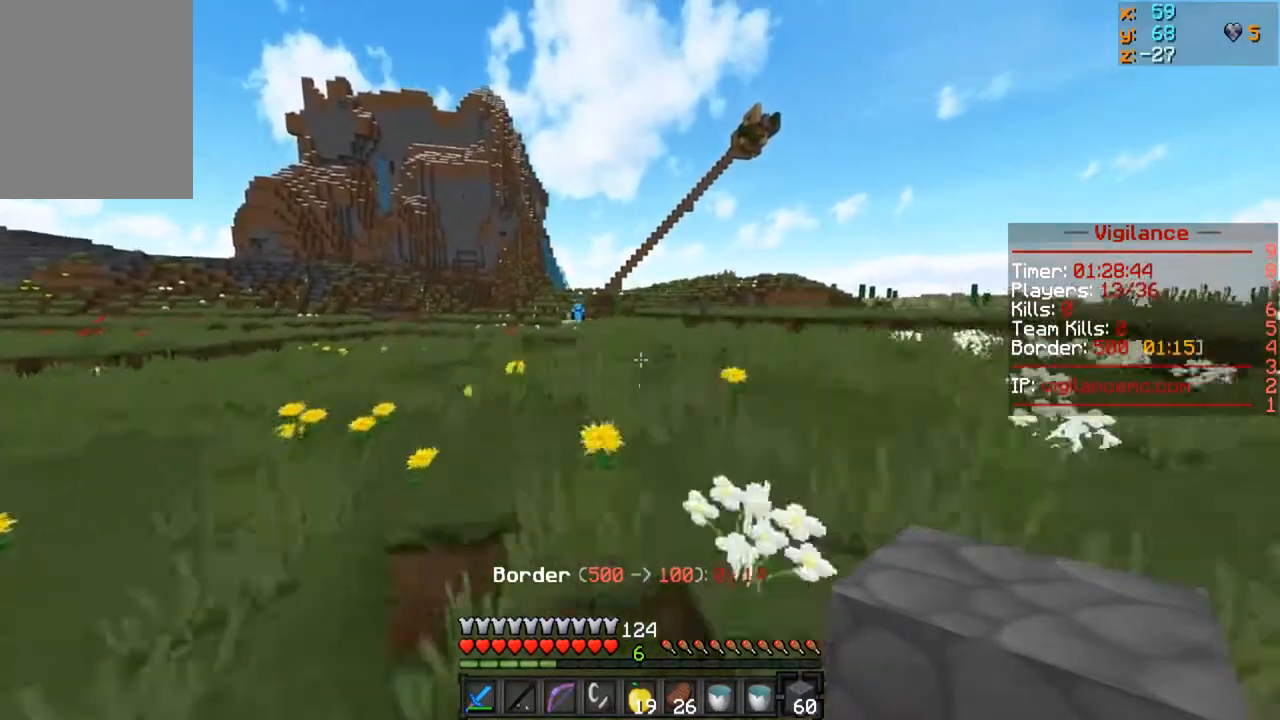
{"keys": ["w"], "mouse": [], "events": []}
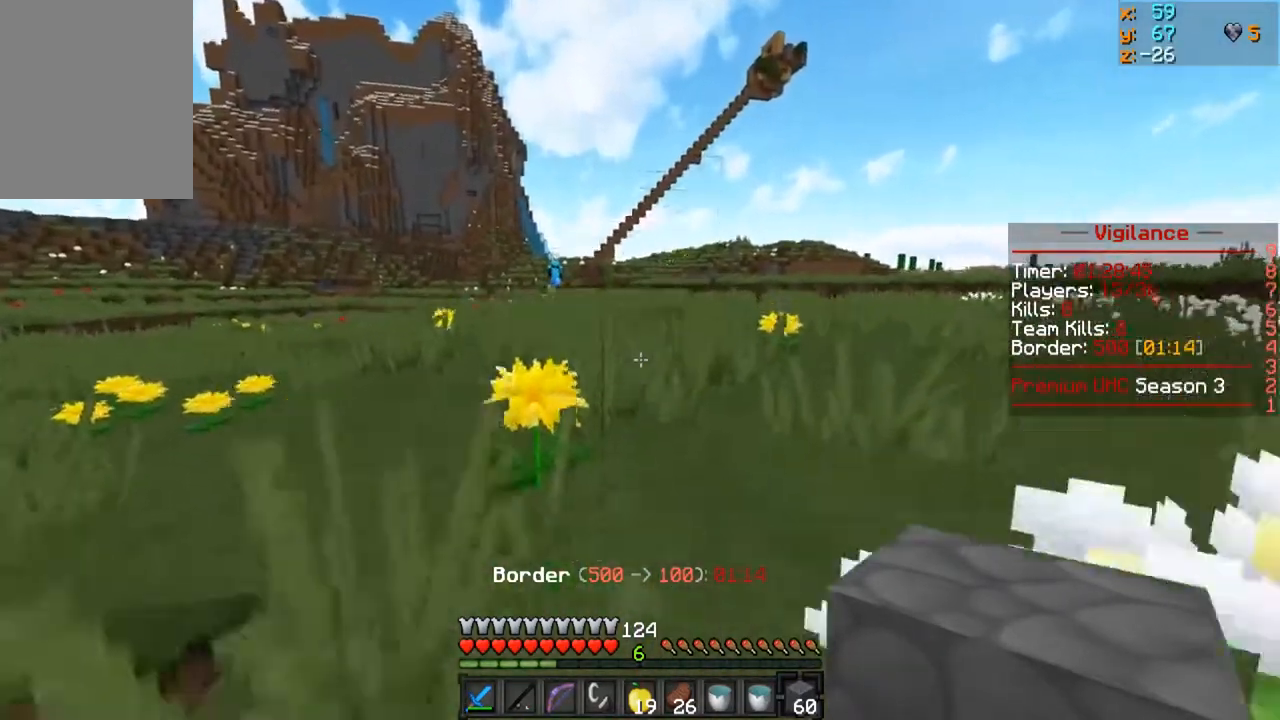
{"keys": ["w"], "mouse": [], "events": []}
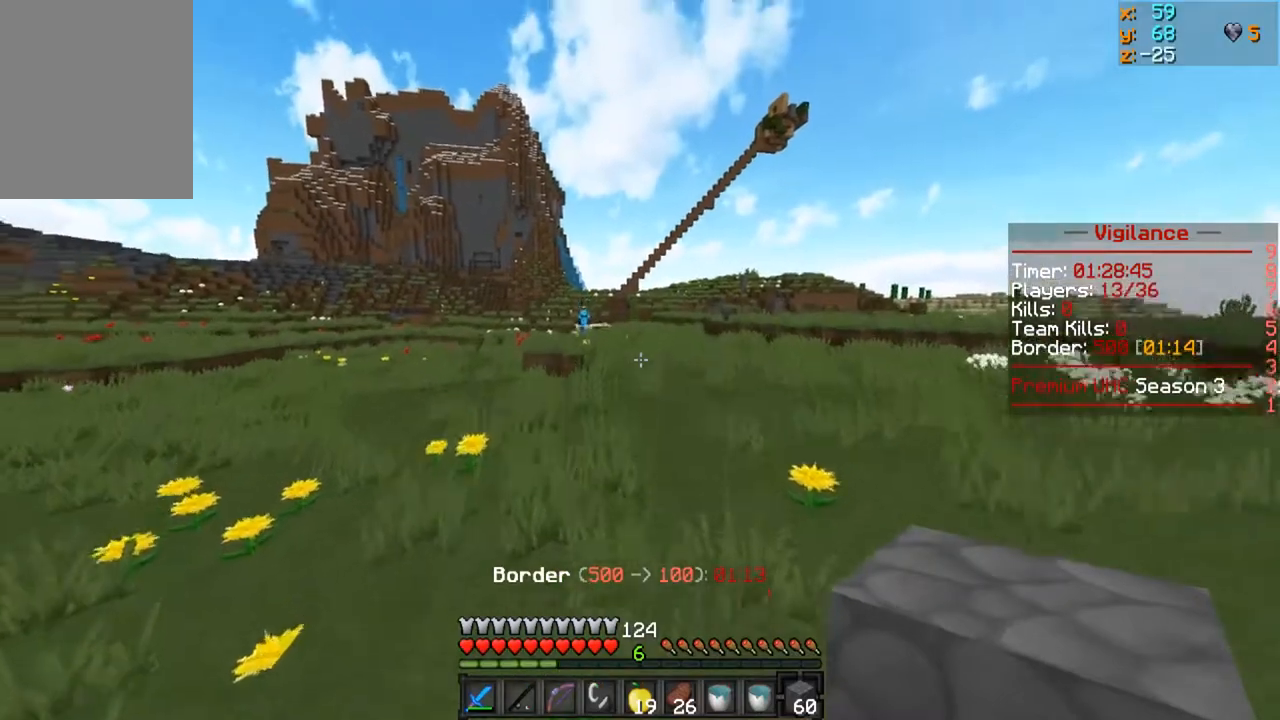
{"keys": ["w"], "mouse": [], "events": []}
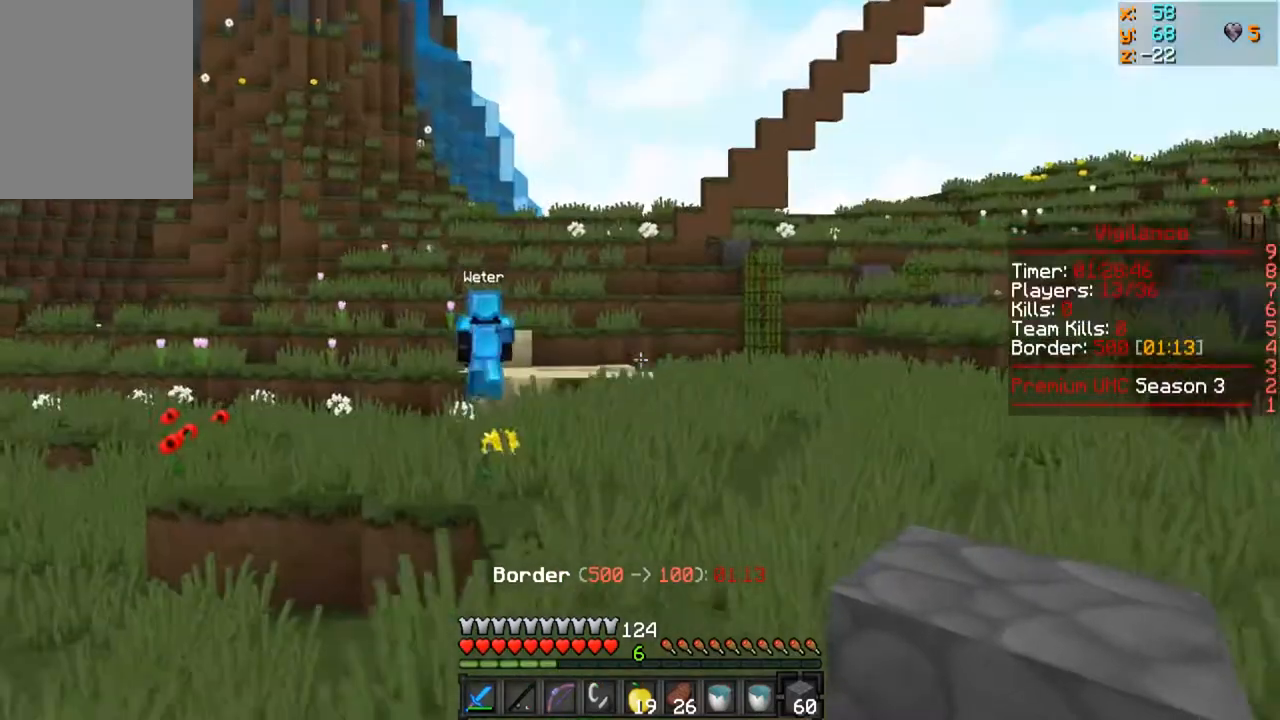
{"keys": ["w"], "mouse": [], "events": []}
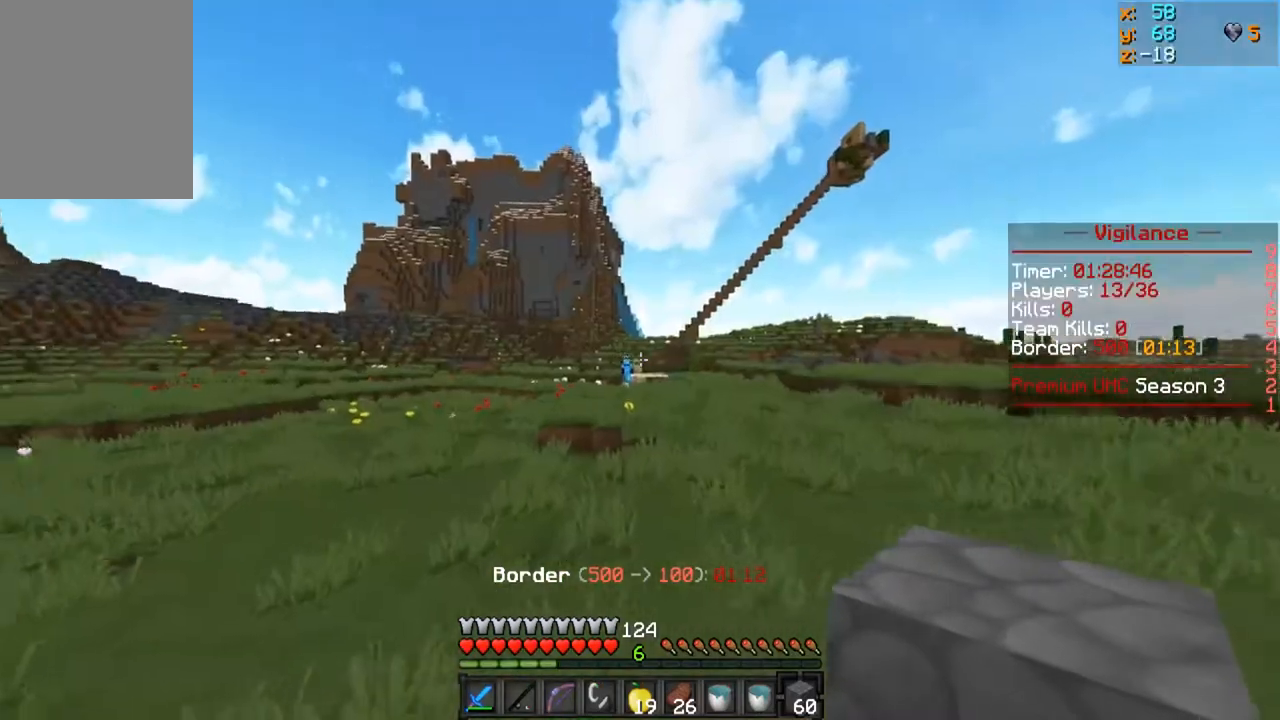
{"keys": ["w"], "mouse": [], "events": []}
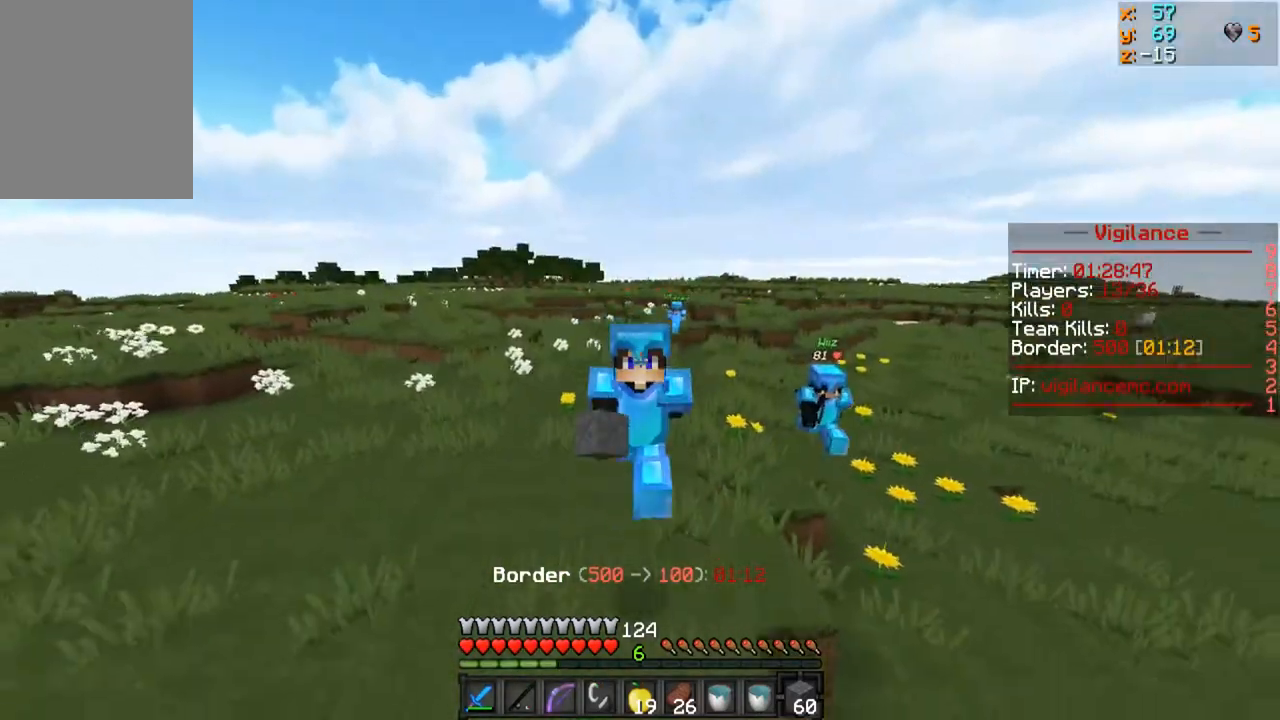
{"keys": ["w"], "mouse": [], "events": []}
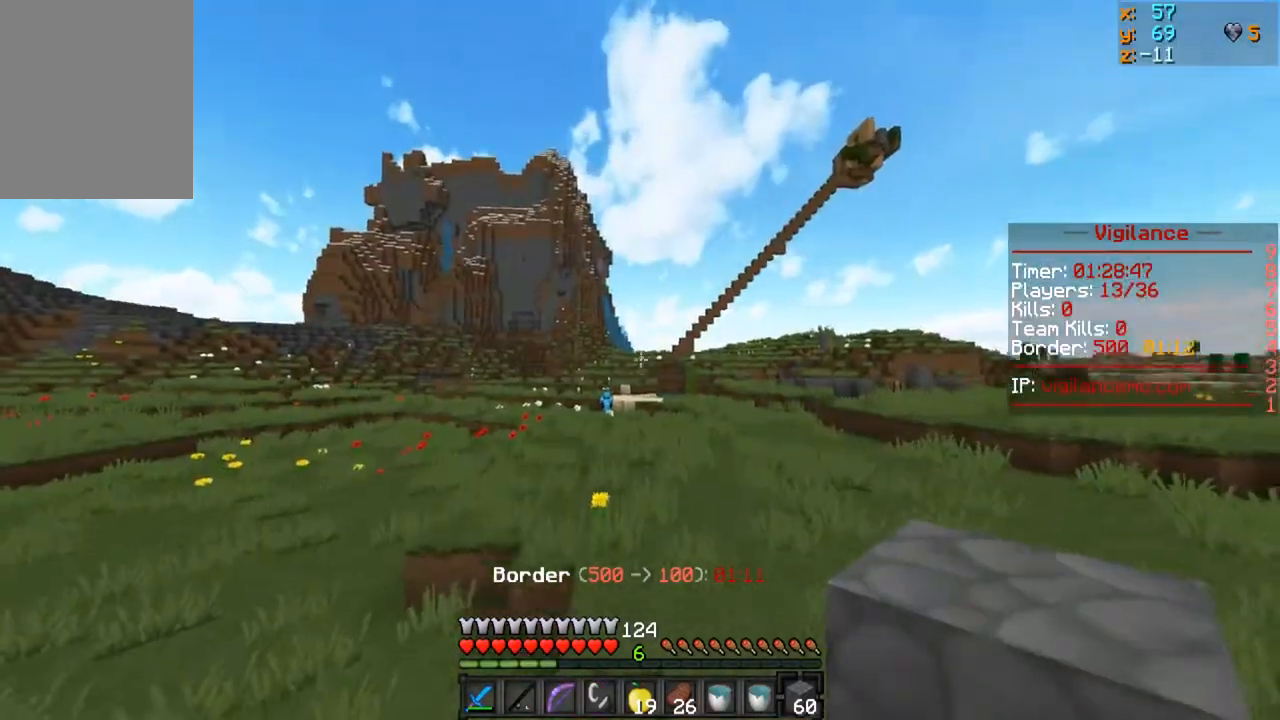
{"keys": ["w"], "mouse": [], "events": []}
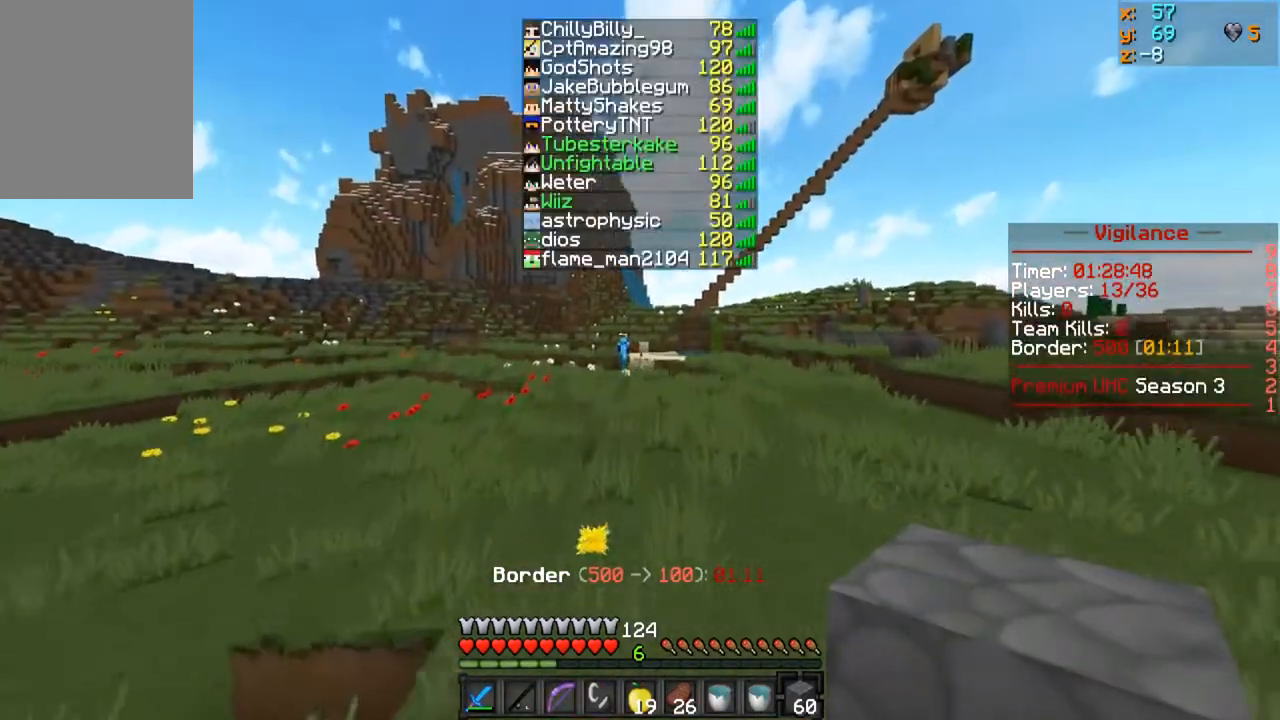
{"keys": ["w"], "mouse": [], "events": []}
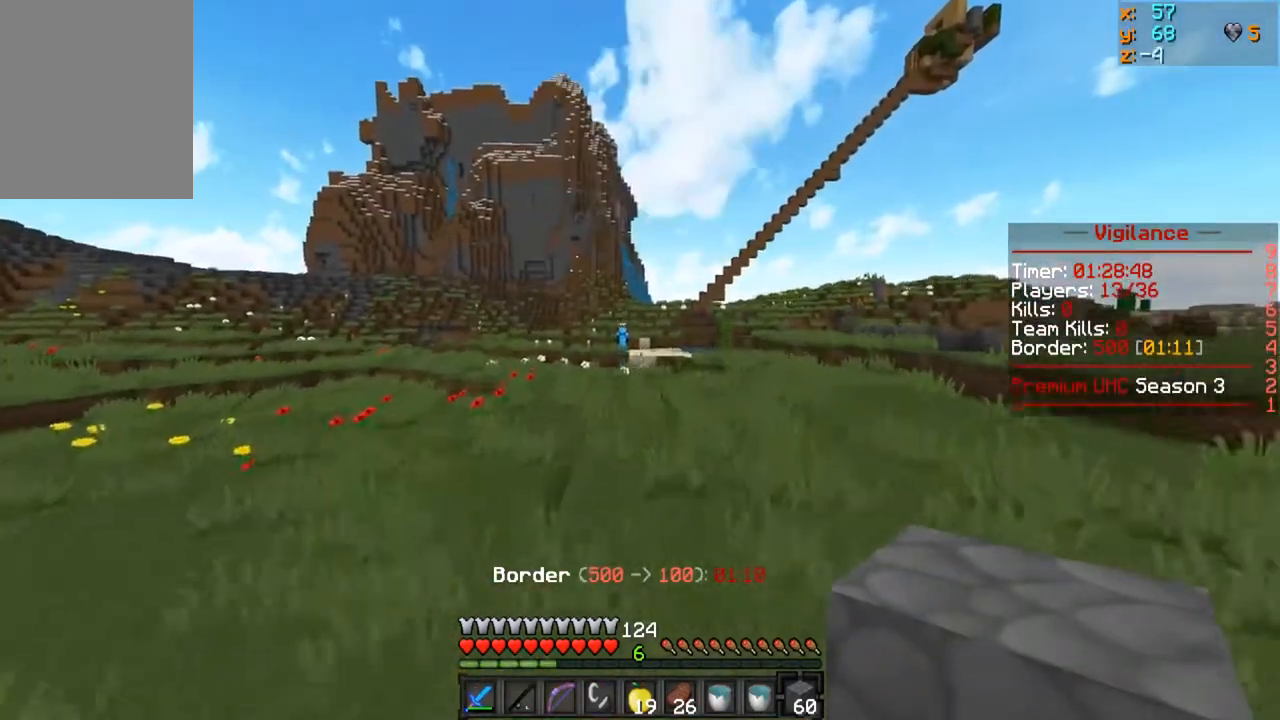
{"keys": ["w"], "mouse": [], "events": []}
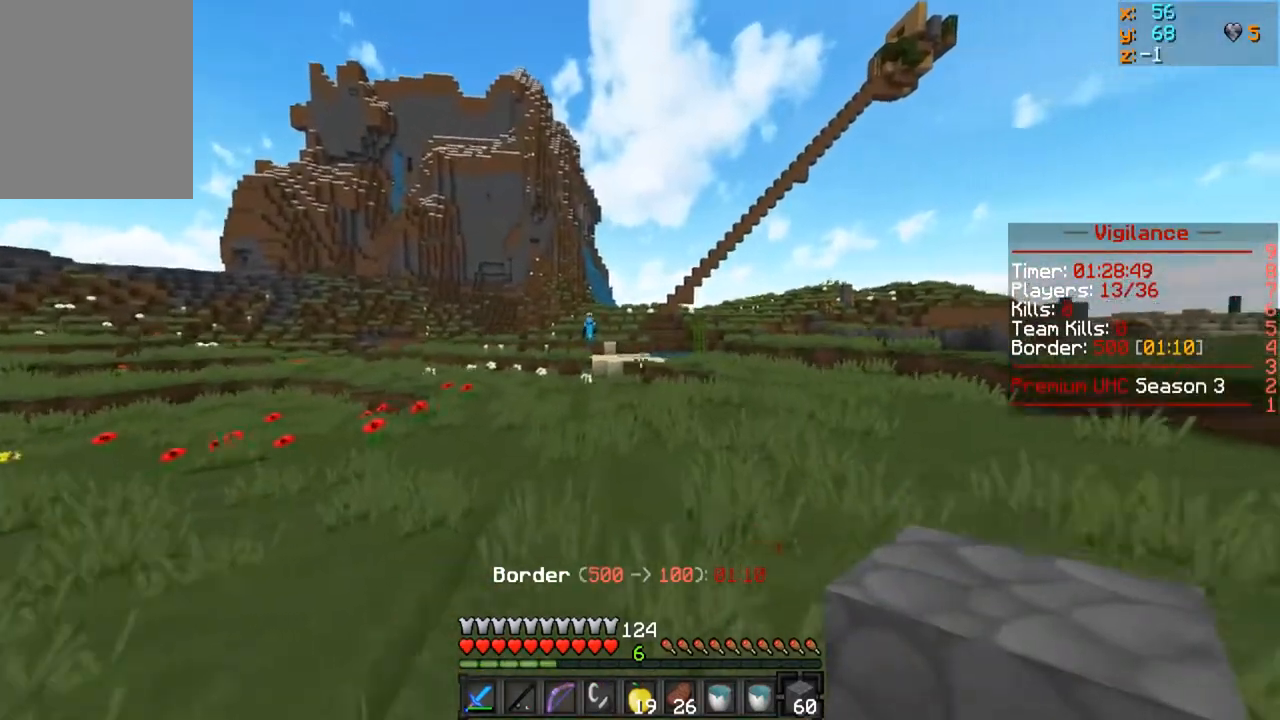
{"keys": ["w"], "mouse": [], "events": []}
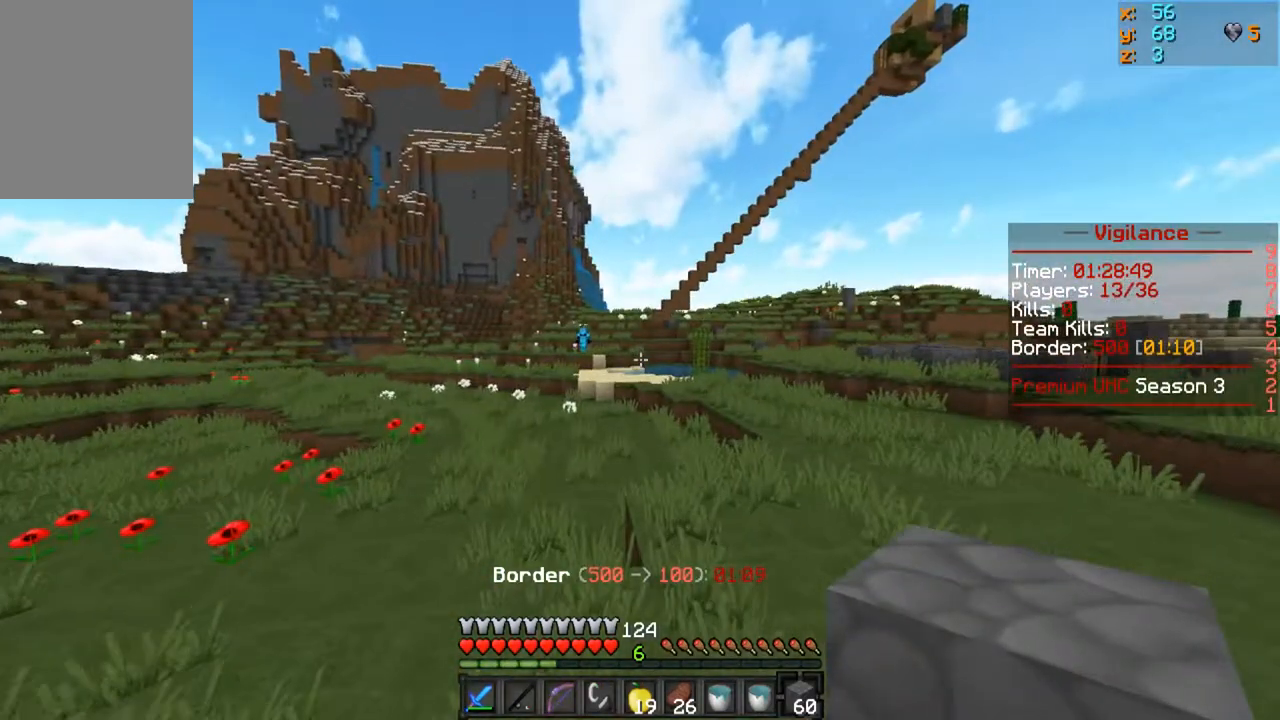
{"keys": ["w"], "mouse": [], "events": []}
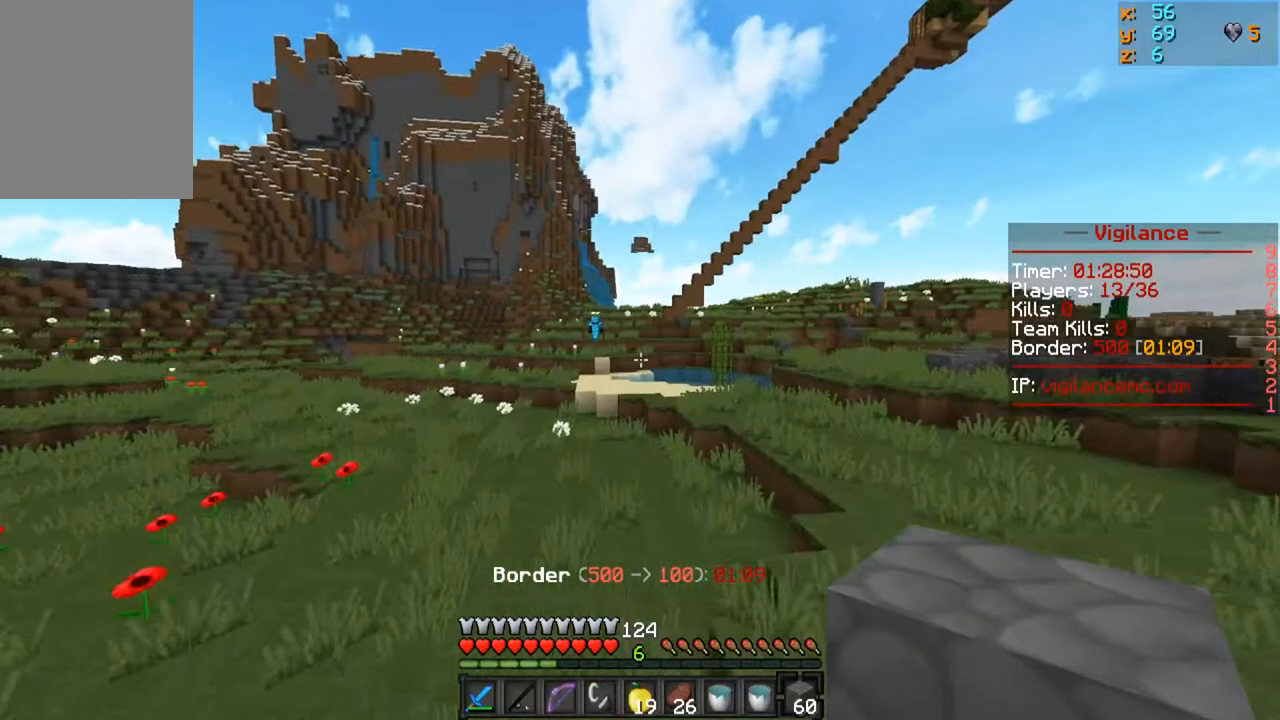
{"keys": ["w"], "mouse": [], "events": []}
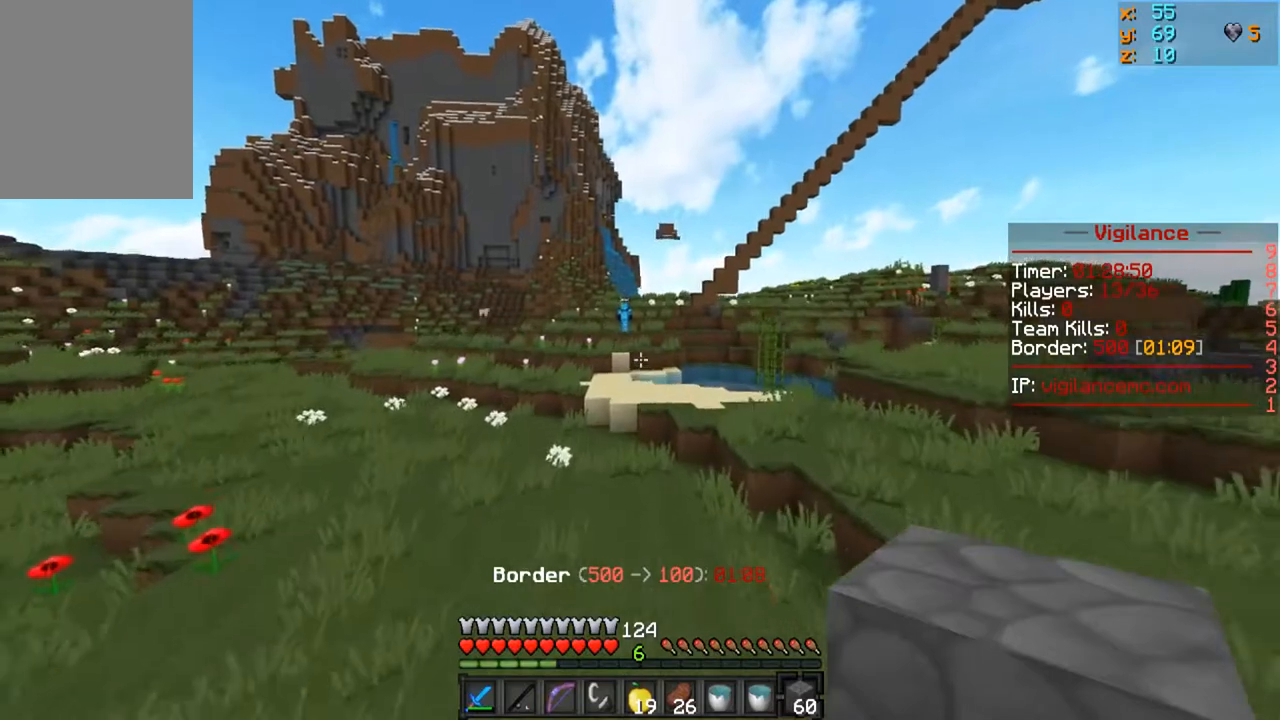
{"keys": ["w"], "mouse": [], "events": []}
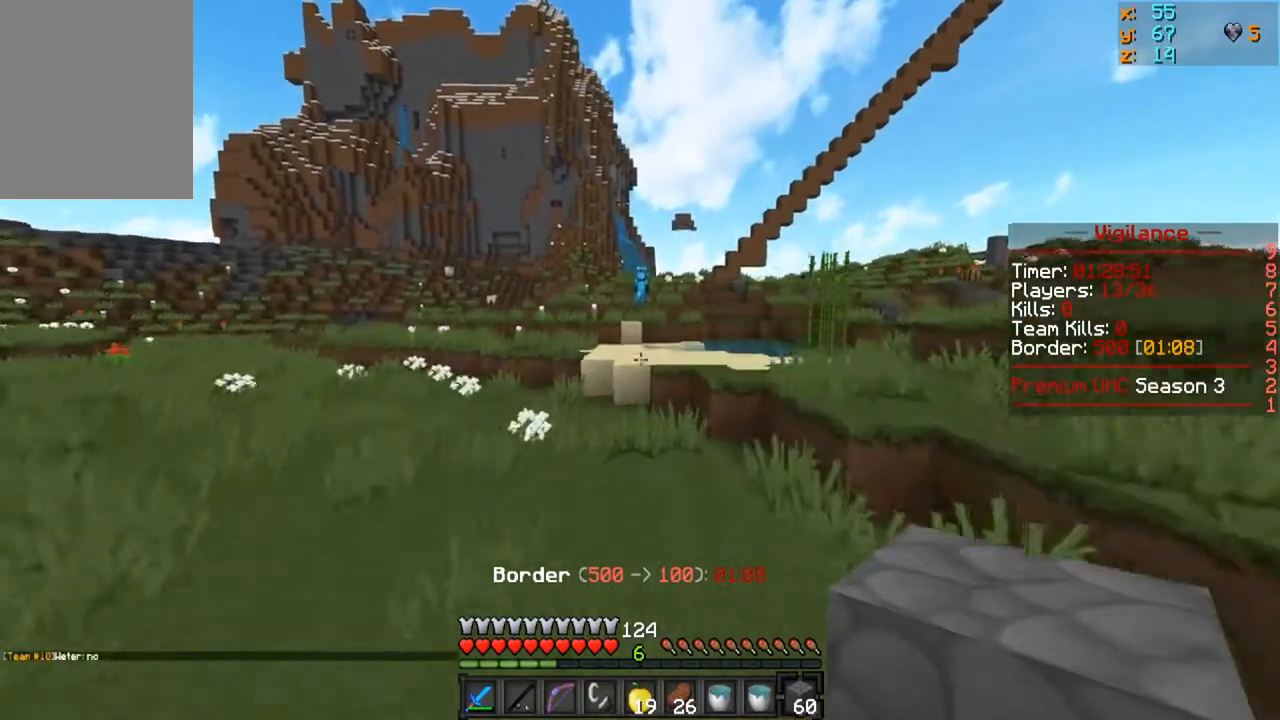
{"keys": ["a", "w"], "mouse": [], "events": [[400, "a", "down"]]}
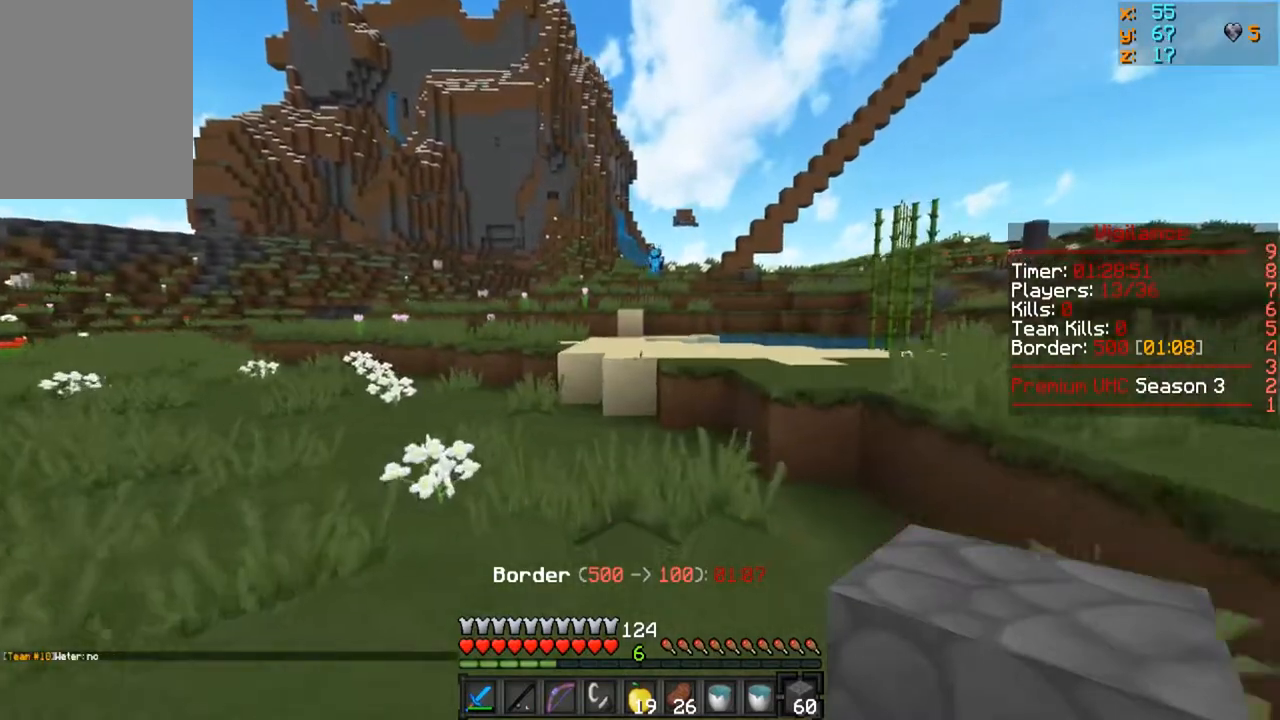
{"keys": ["w"], "mouse": [], "events": [[83, "a", "up"]]}
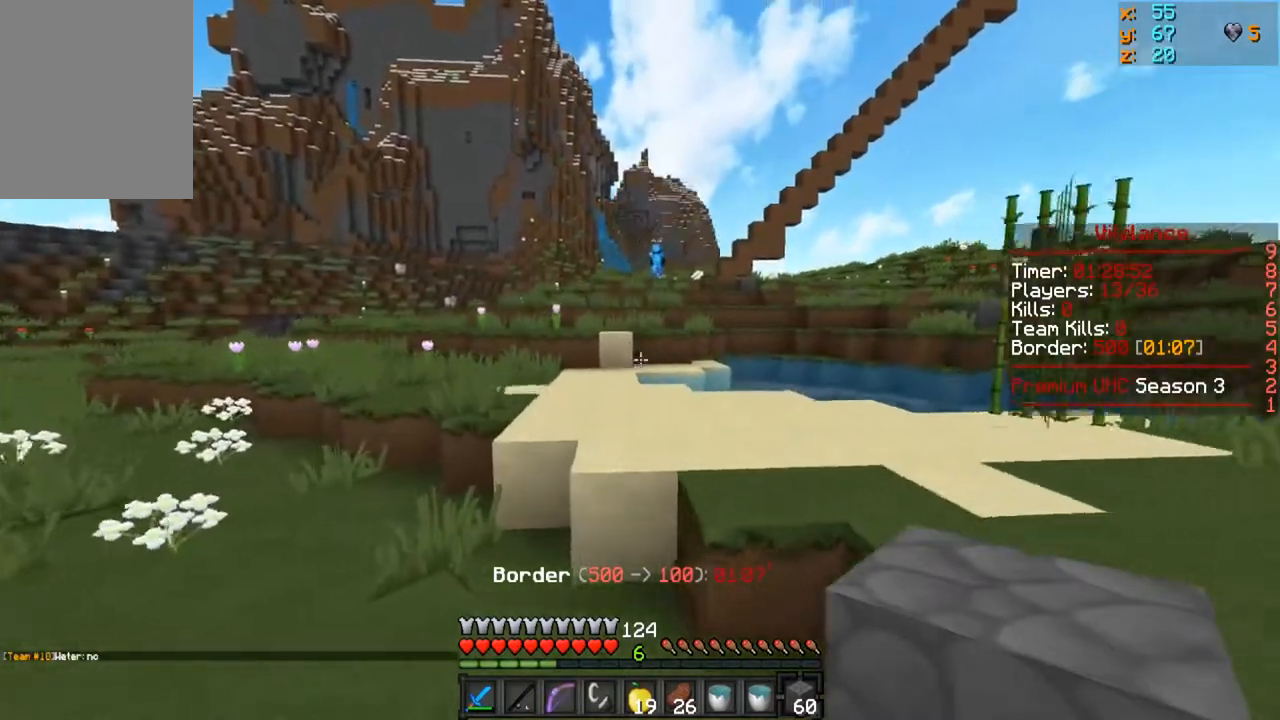
{"keys": ["w"], "mouse": [], "events": []}
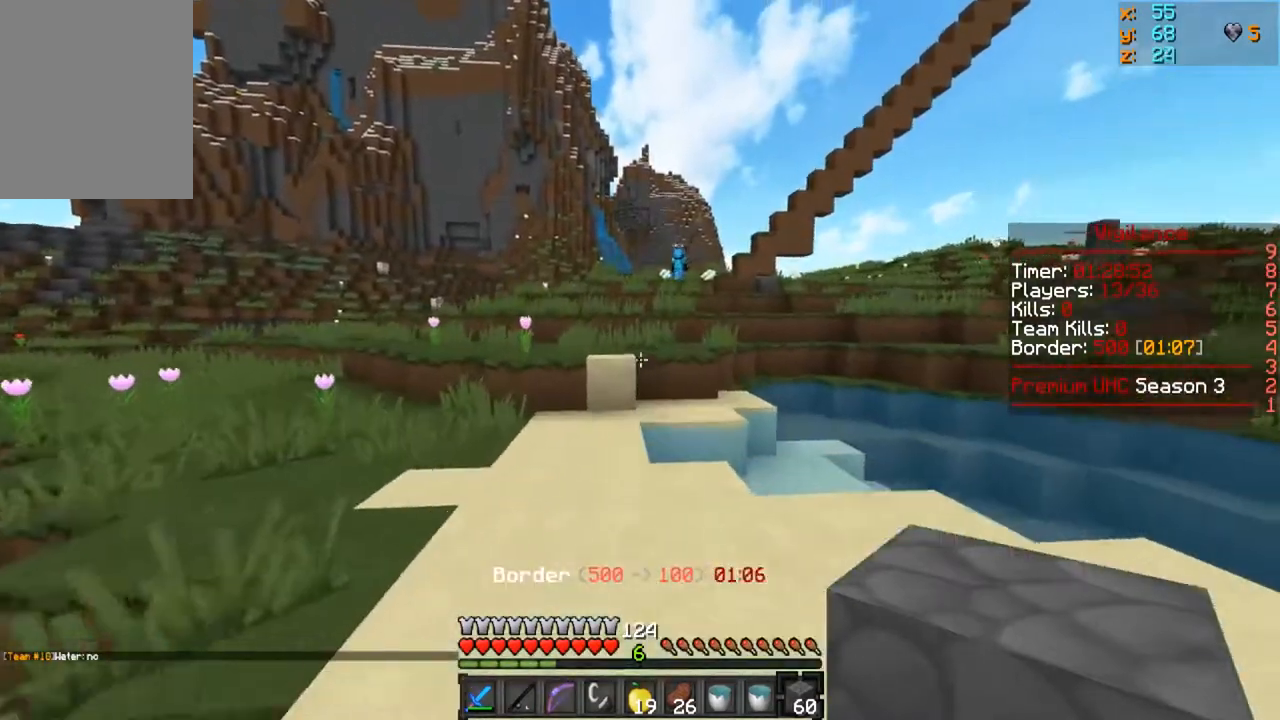
{"keys": ["w"], "mouse": [], "events": []}
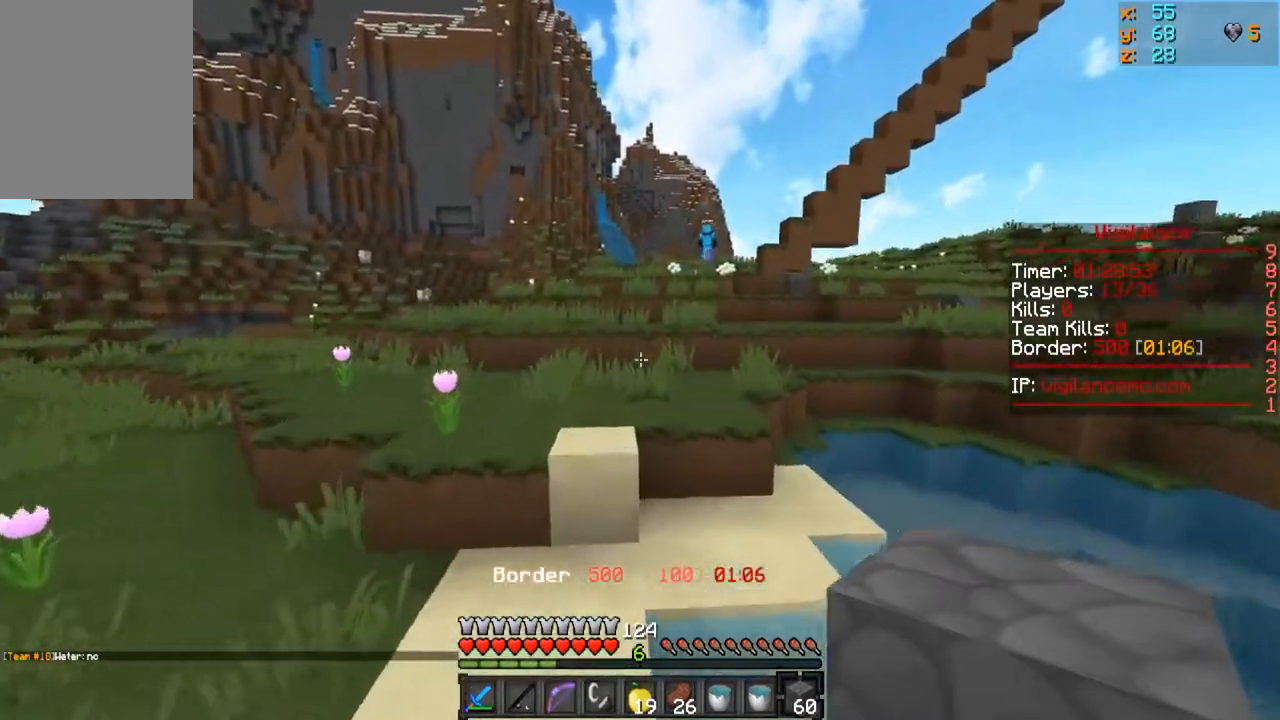
{"keys": ["w"], "mouse": [], "events": []}
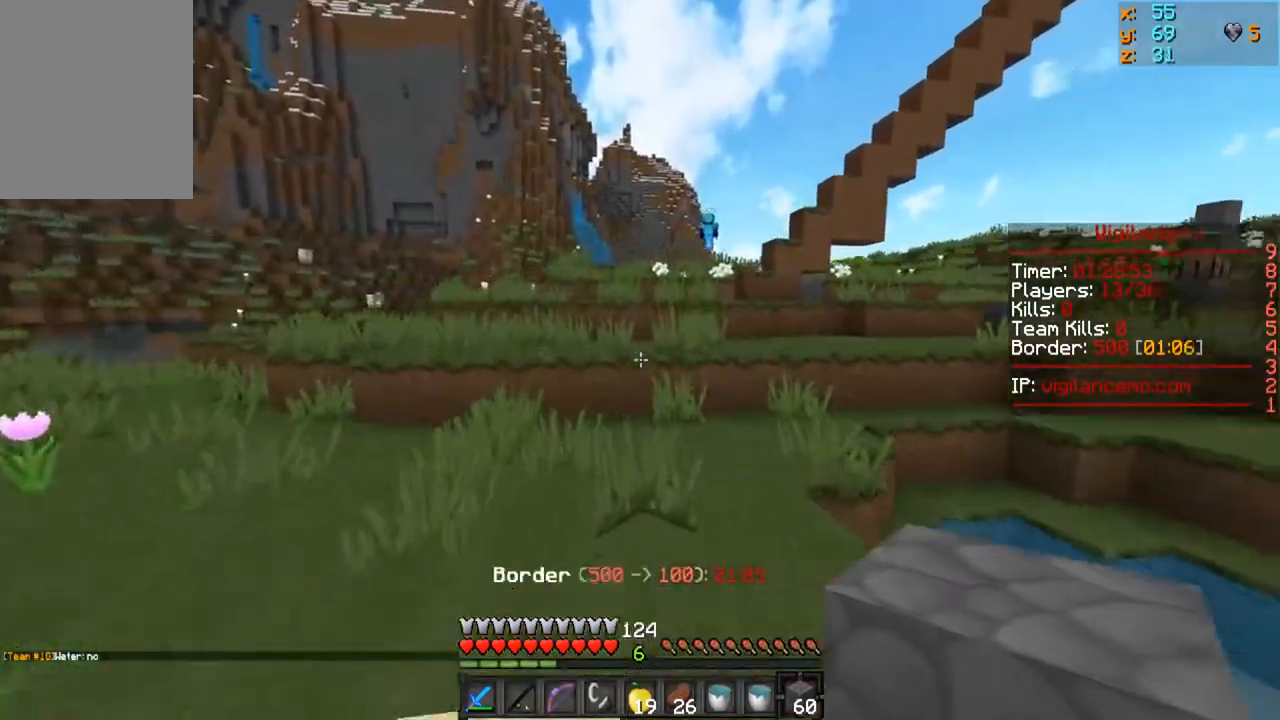
{"keys": ["w"], "mouse": [], "events": []}